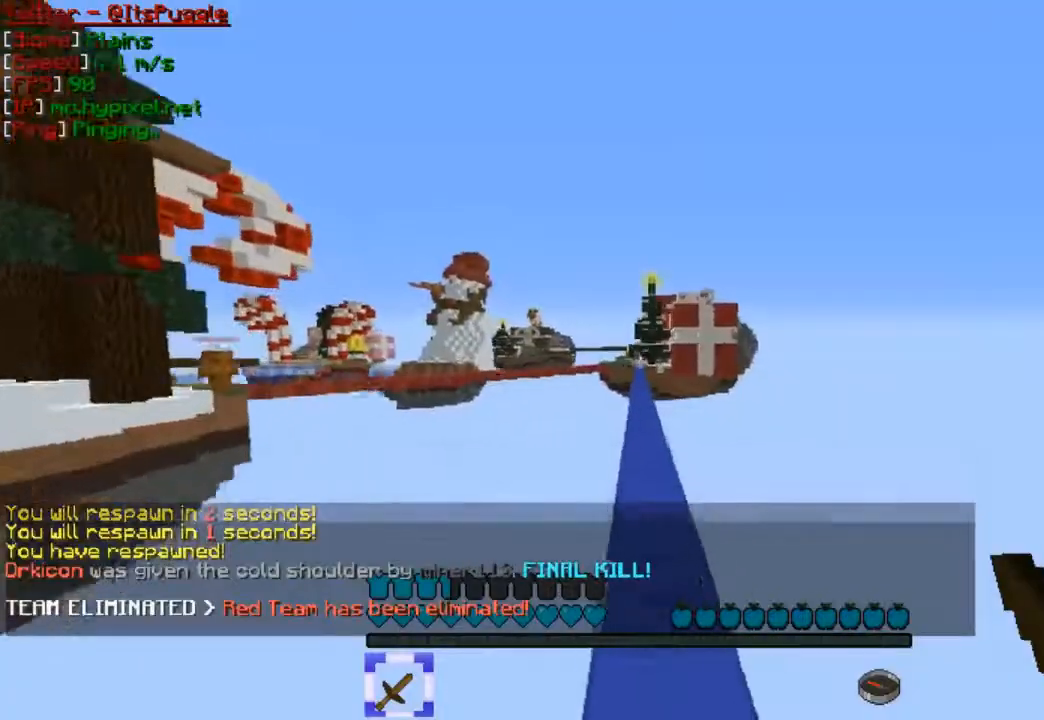
Gameplay with keyboard and mouse; each line is a JSON object with the keys and mouse buttons held at the frame after it. "events" lists presses ("down") and releases ("up") of "a", "d", "s", "w", "mouse_left" and "mouse_right" between this image and that frame as [ms after this image, input, new state], when the widget could be followed in between. "mouse_left", "mouse_right" = the "left", "right" buttons of the "mouse" list. No other keys are recorded. Fast repeated clicks can show as one long hold. Mouse movement is not recorded.
{"keys": ["w"], "mouse": ["left"], "events": [[400, "mouse_left", "down"]]}
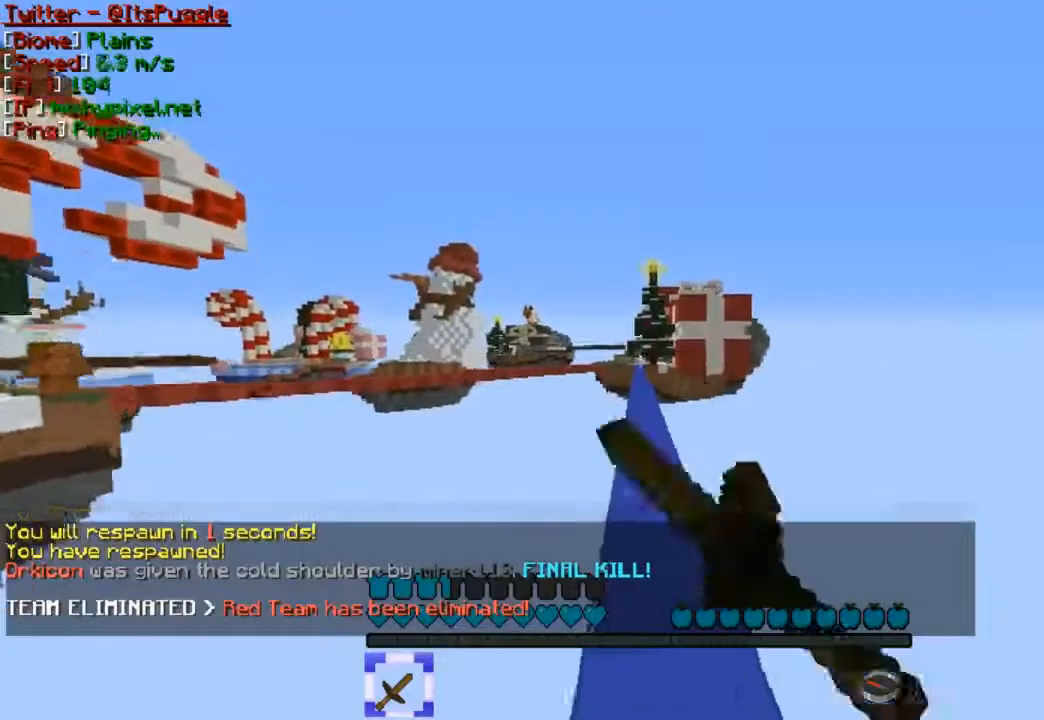
{"keys": ["w"], "mouse": [], "events": [[67, "mouse_left", "up"], [167, "mouse_left", "down"], [300, "mouse_left", "up"], [367, "mouse_left", "down"], [467, "mouse_left", "up"]]}
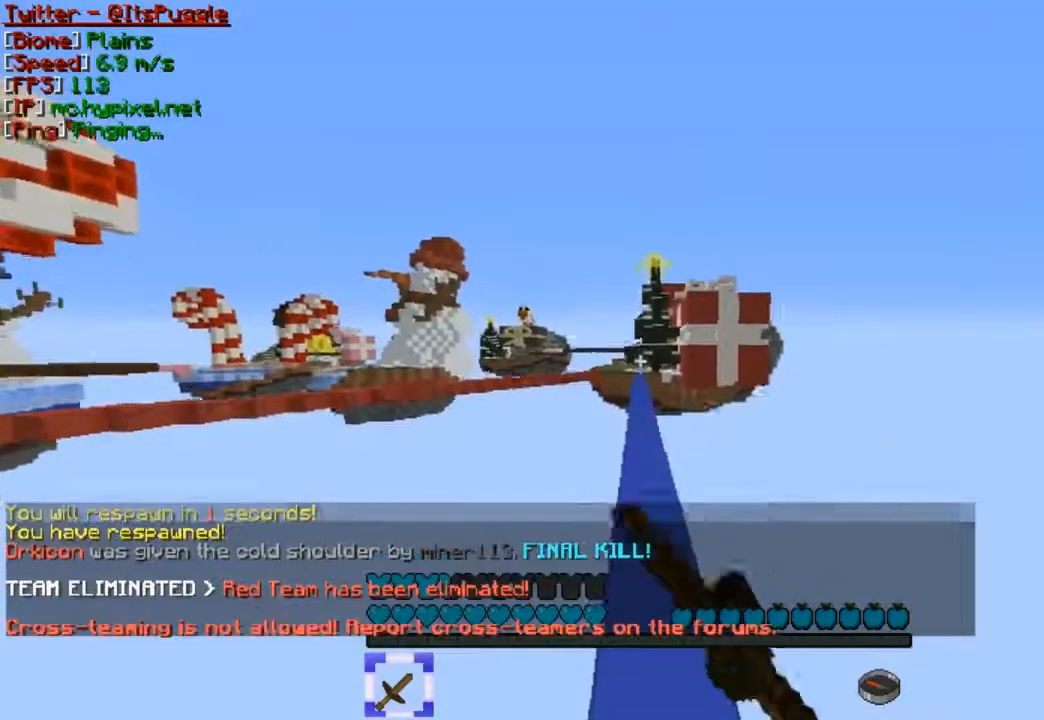
{"keys": ["w"], "mouse": [], "events": []}
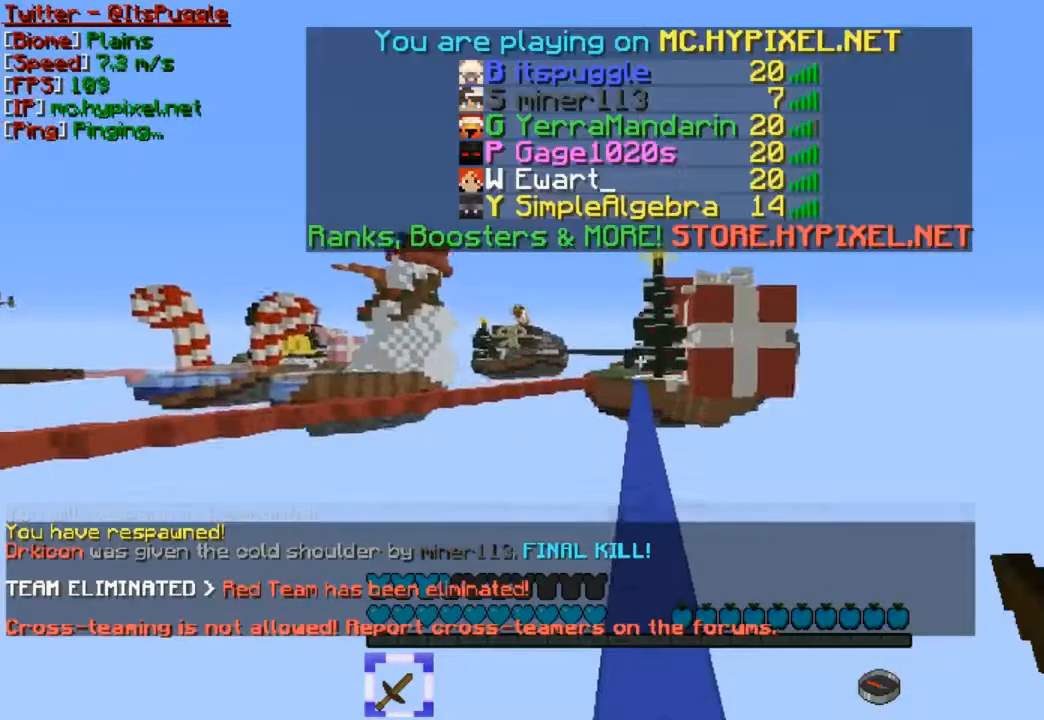
{"keys": ["w"], "mouse": [], "events": []}
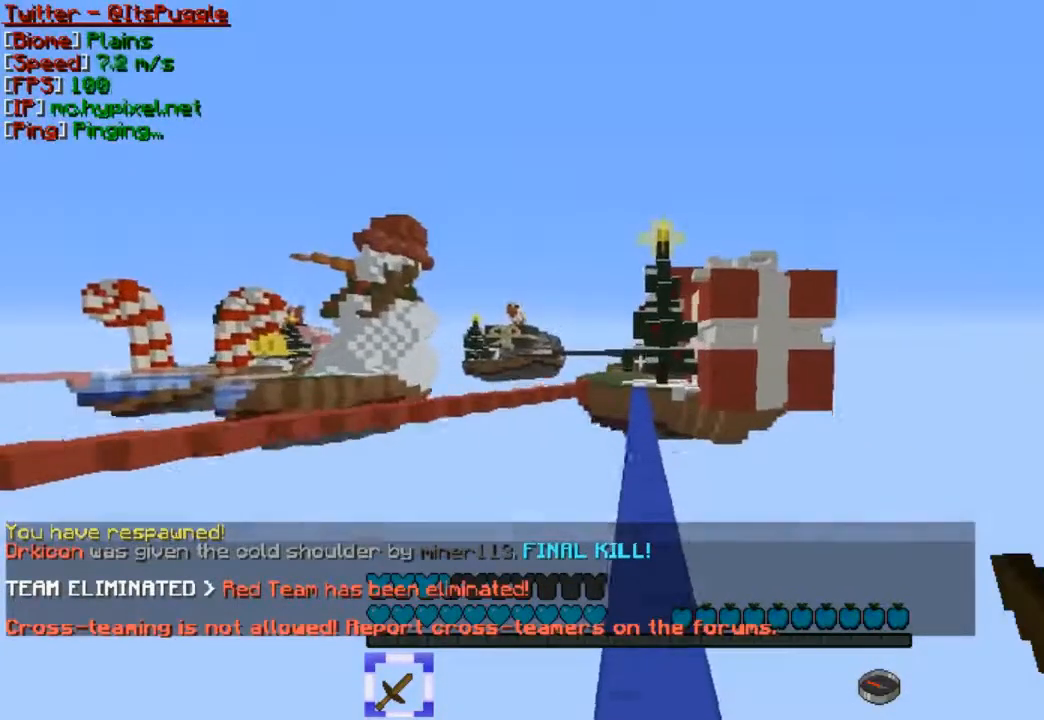
{"keys": ["w"], "mouse": [], "events": []}
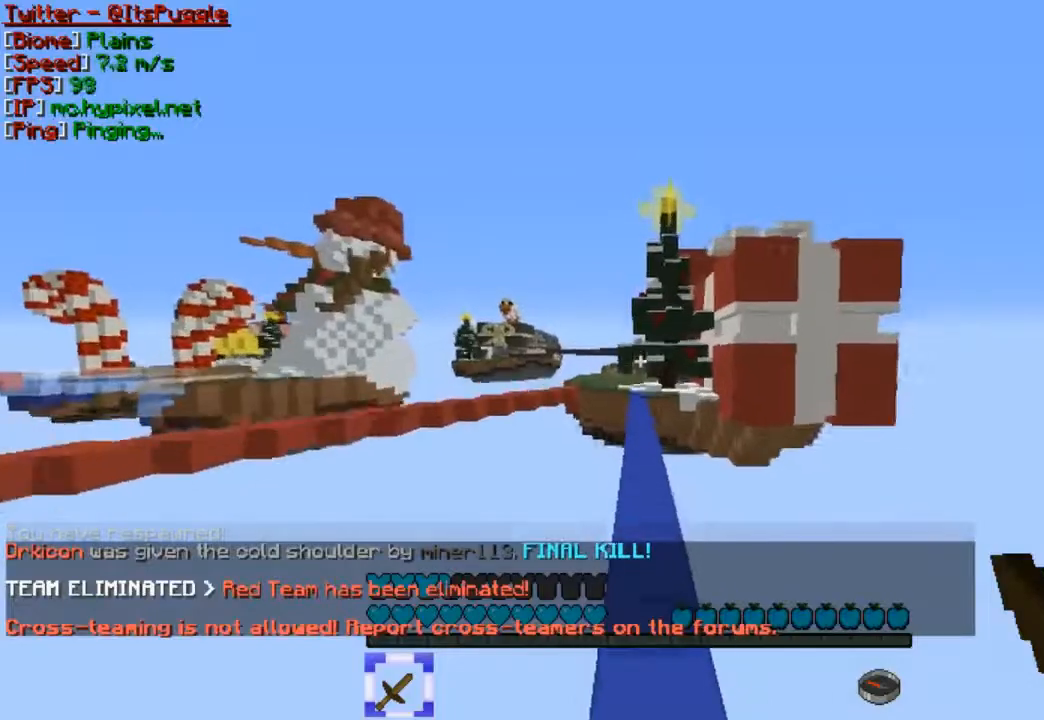
{"keys": ["w"], "mouse": [], "events": []}
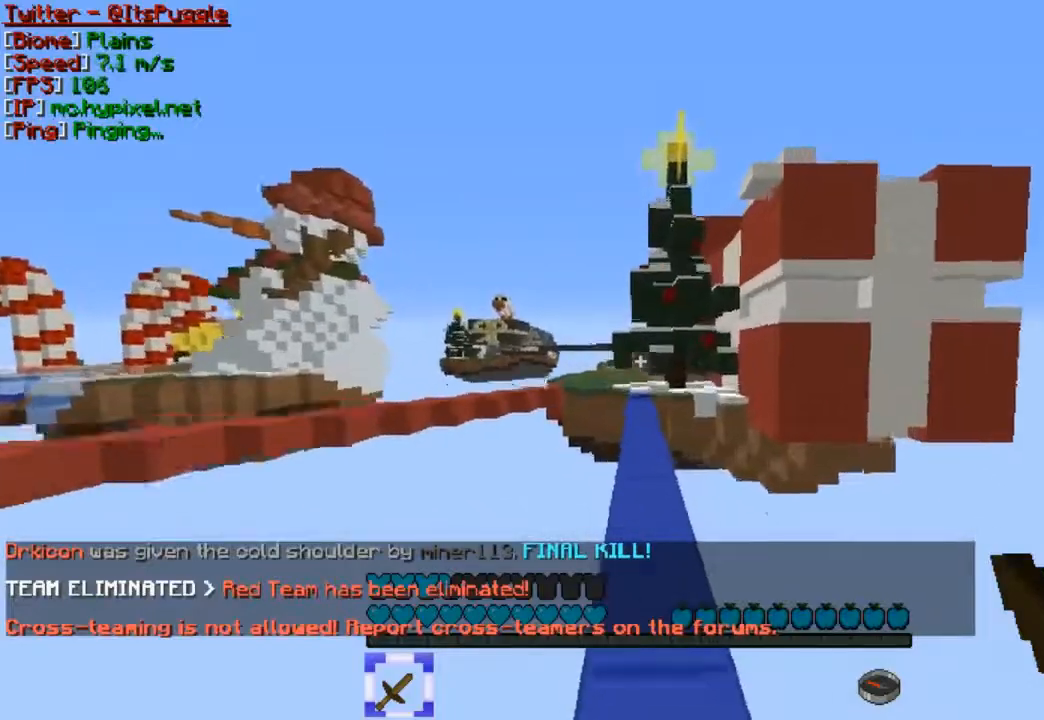
{"keys": ["w"], "mouse": [], "events": []}
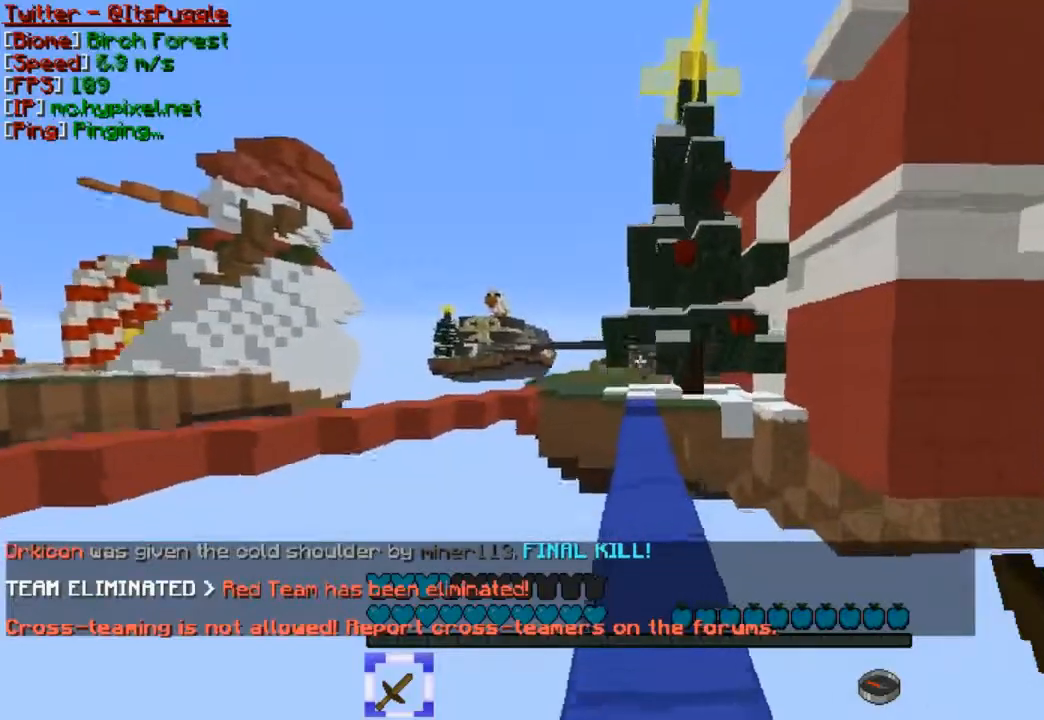
{"keys": ["w"], "mouse": [], "events": []}
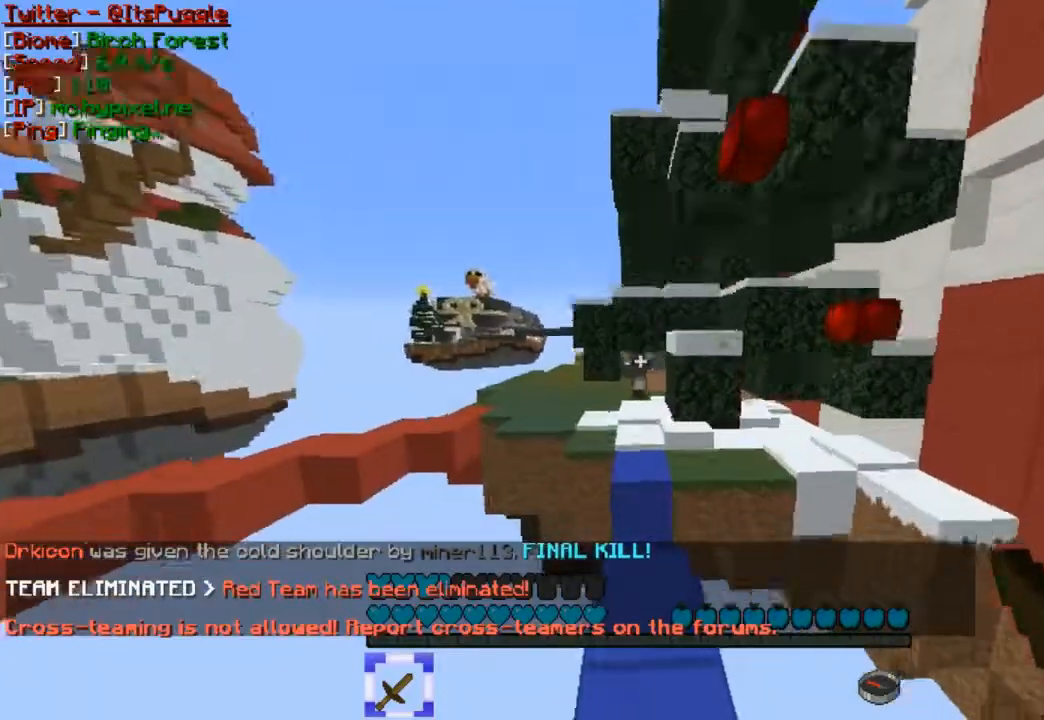
{"keys": ["w"], "mouse": [], "events": []}
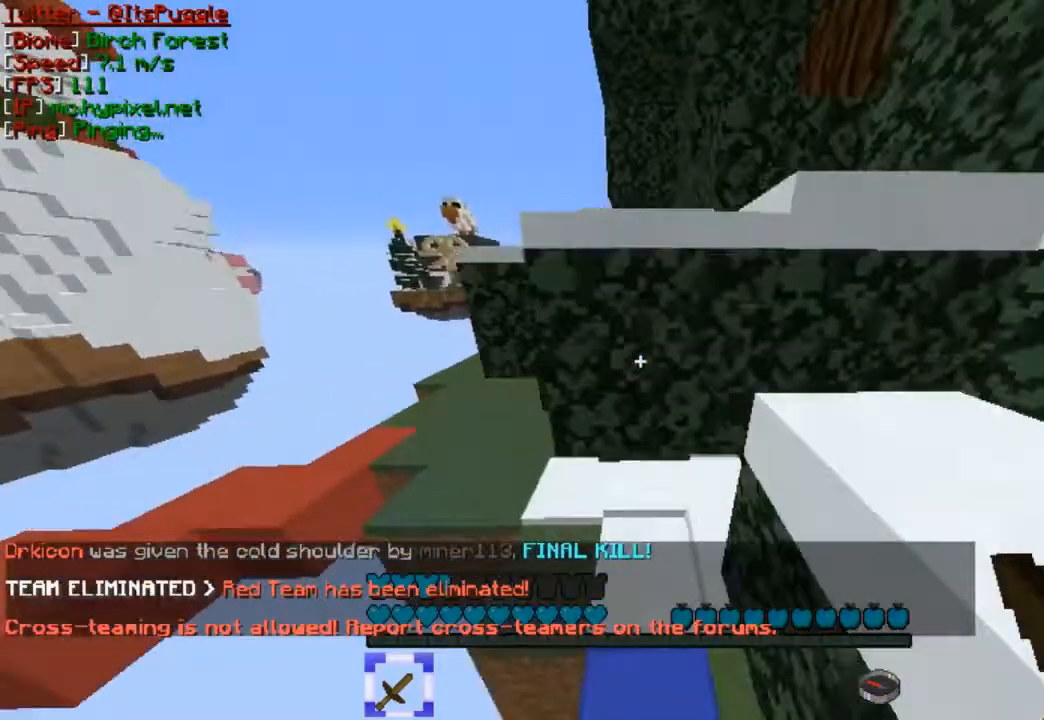
{"keys": ["d", "w"], "mouse": [], "events": [[367, "d", "down"]]}
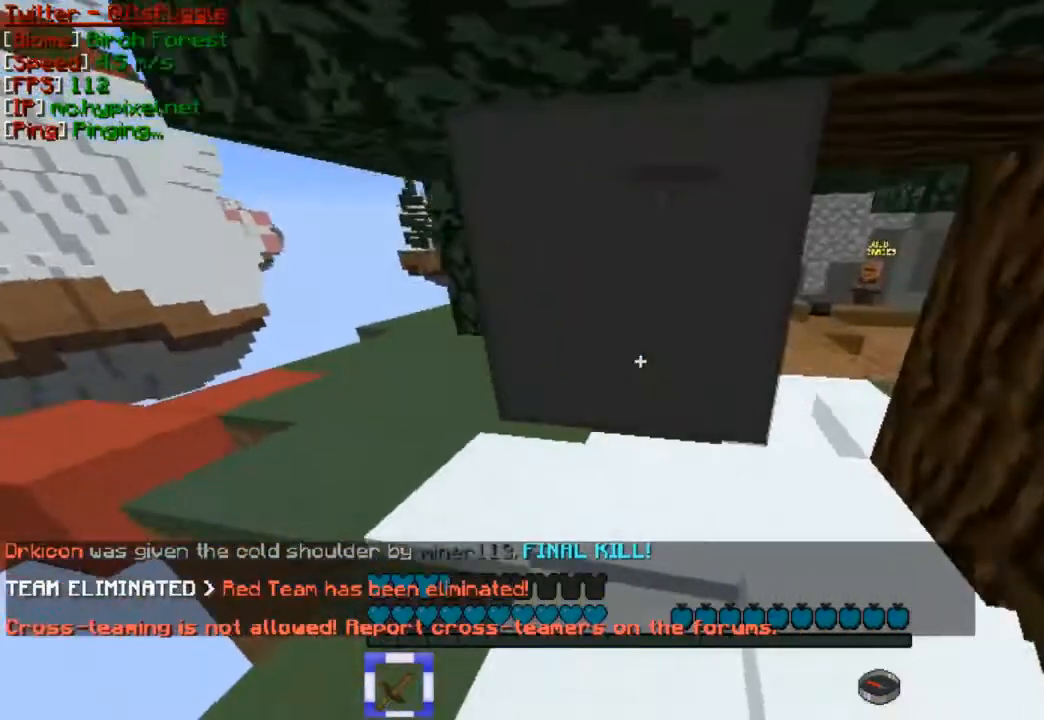
{"keys": ["d", "w"], "mouse": [], "events": [[367, "w", "up"], [500, "w", "down"]]}
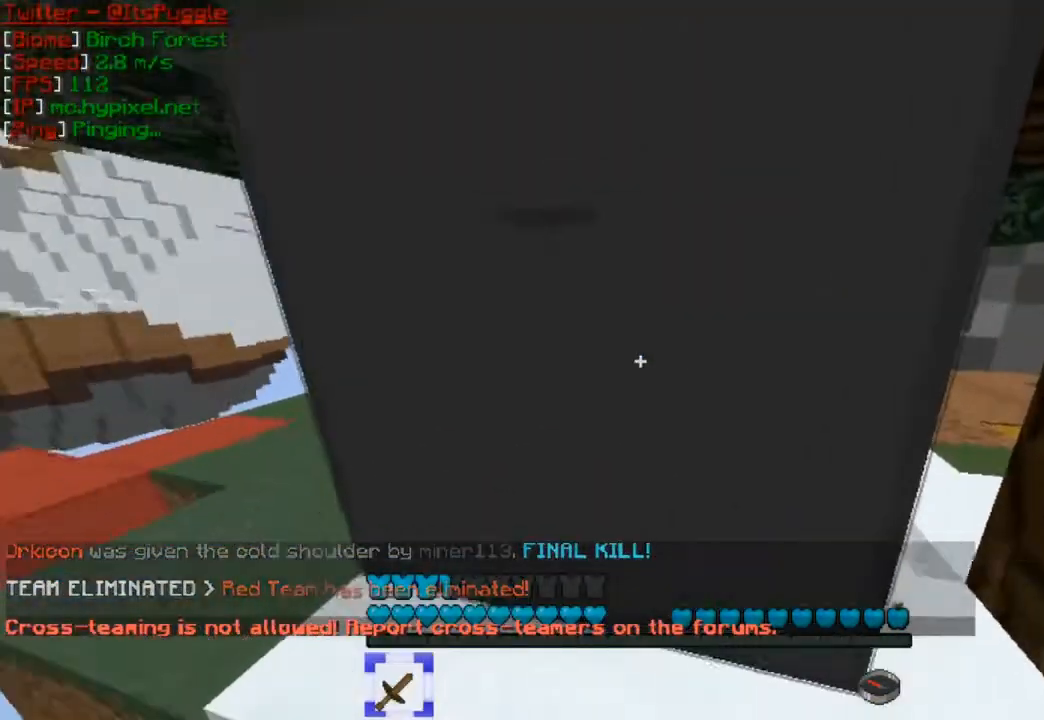
{"keys": ["d", "w"], "mouse": ["left", "right"], "events": [[200, "w", "up"], [333, "d", "up"], [467, "d", "down"], [500, "mouse_left", "down"], [500, "mouse_right", "down"], [500, "w", "down"]]}
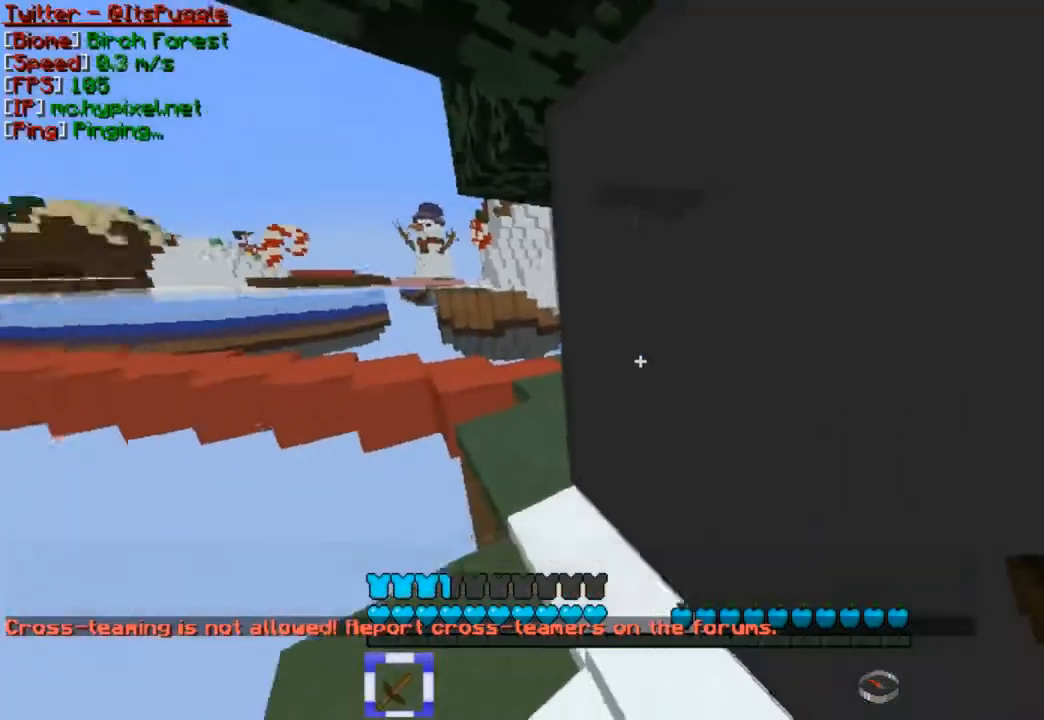
{"keys": [], "mouse": [], "events": [[100, "mouse_left", "up"], [100, "mouse_right", "up"], [100, "w", "up"], [167, "mouse_left", "down"], [167, "mouse_right", "down"], [200, "mouse_right", "up"], [267, "mouse_left", "up"], [333, "mouse_left", "down"], [333, "mouse_right", "down"], [367, "mouse_left", "up"], [367, "mouse_right", "up"], [400, "mouse_left", "down"], [400, "mouse_right", "down"], [467, "d", "up"], [467, "mouse_right", "up"], [500, "mouse_left", "up"]]}
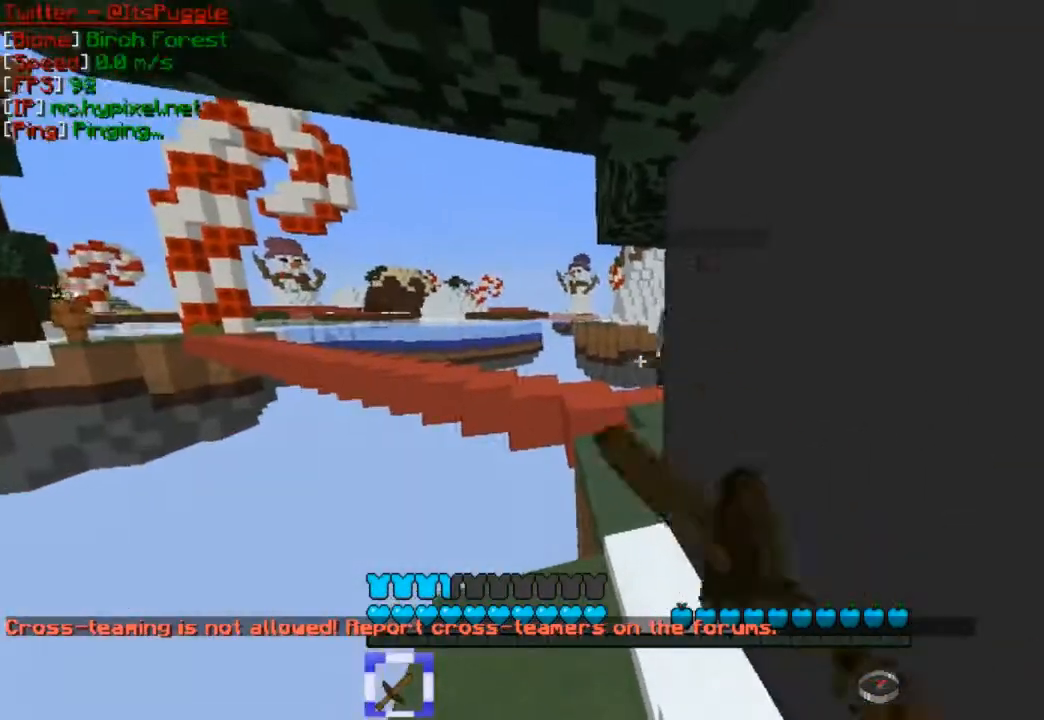
{"keys": ["d", "w"], "mouse": ["left"], "events": [[67, "mouse_left", "down"], [100, "mouse_left", "up"], [167, "d", "down"], [167, "mouse_left", "down"], [167, "mouse_right", "down"], [200, "mouse_right", "up"], [267, "mouse_left", "up"], [267, "w", "down"], [300, "mouse_left", "down"], [367, "mouse_left", "up"], [400, "d", "up"], [467, "mouse_left", "down"], [500, "d", "down"]]}
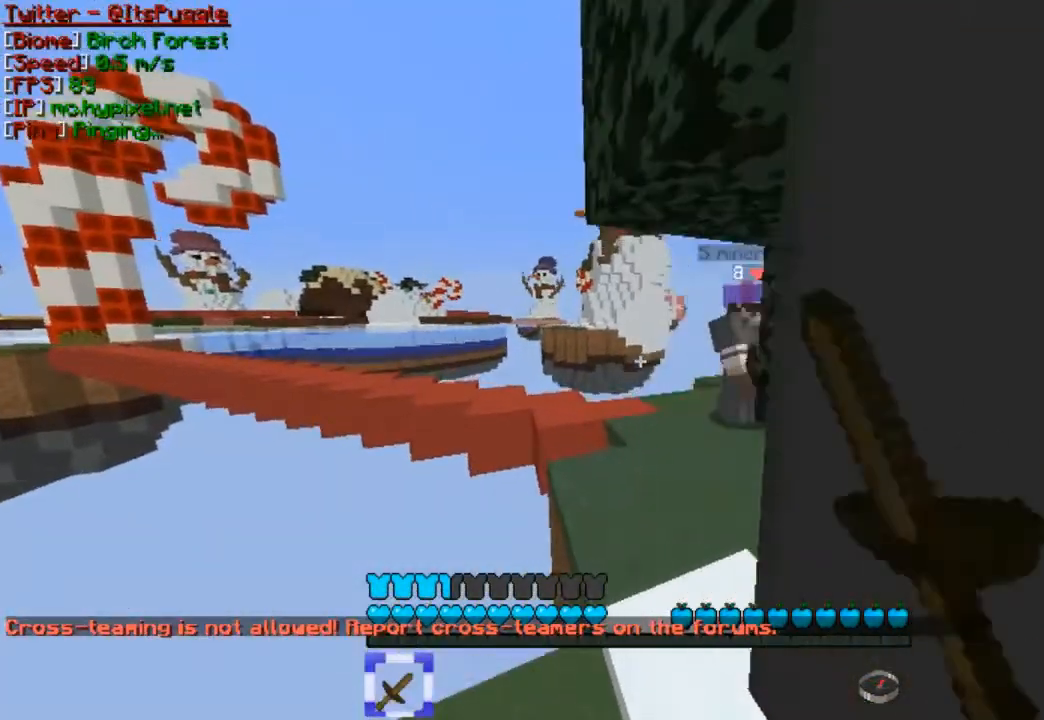
{"keys": ["d", "w"], "mouse": ["left"], "events": [[67, "mouse_left", "up"], [133, "mouse_left", "down"], [133, "w", "up"], [167, "mouse_left", "up"], [167, "w", "down"], [200, "d", "up"], [300, "mouse_left", "down"], [367, "d", "down"], [400, "mouse_left", "up"], [500, "mouse_left", "down"]]}
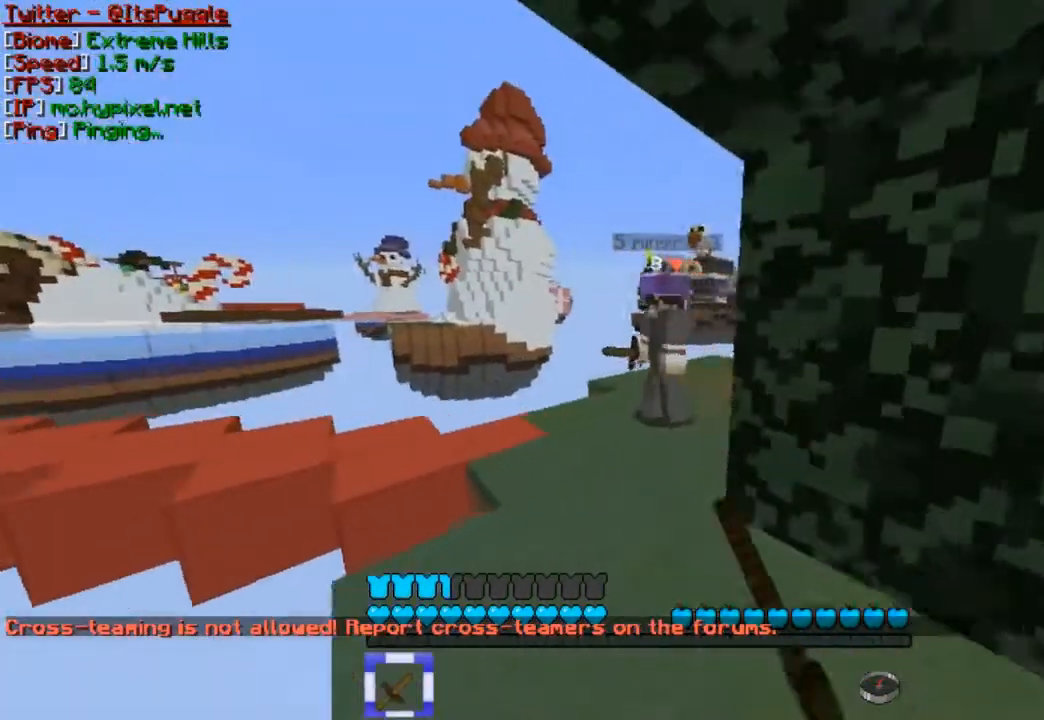
{"keys": ["d"], "mouse": [], "events": [[67, "mouse_left", "up"], [167, "mouse_left", "down"], [200, "mouse_left", "up"], [267, "mouse_left", "down"], [300, "w", "up"], [367, "mouse_left", "up"], [400, "mouse_left", "down"], [400, "mouse_right", "down"], [467, "mouse_left", "up"], [467, "mouse_right", "up"]]}
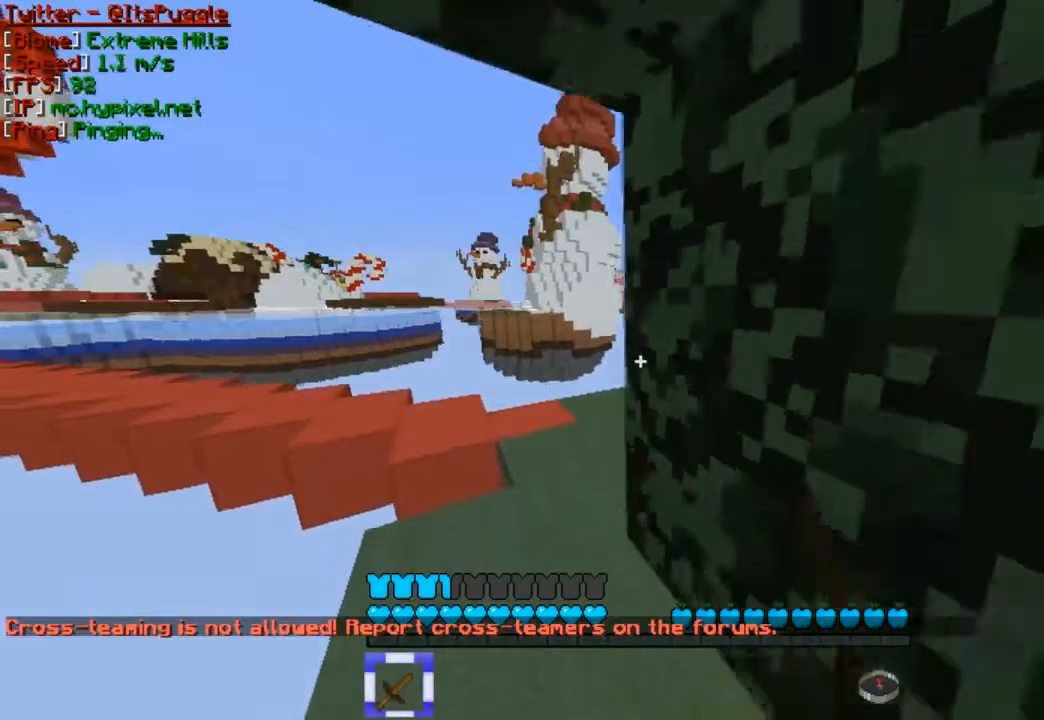
{"keys": ["d", "s"], "mouse": [], "events": [[67, "s", "down"], [167, "mouse_left", "down"], [167, "mouse_right", "down"], [300, "mouse_left", "up"], [300, "mouse_right", "up"], [367, "mouse_left", "down"], [400, "mouse_right", "down"], [467, "mouse_left", "up"], [467, "mouse_right", "up"]]}